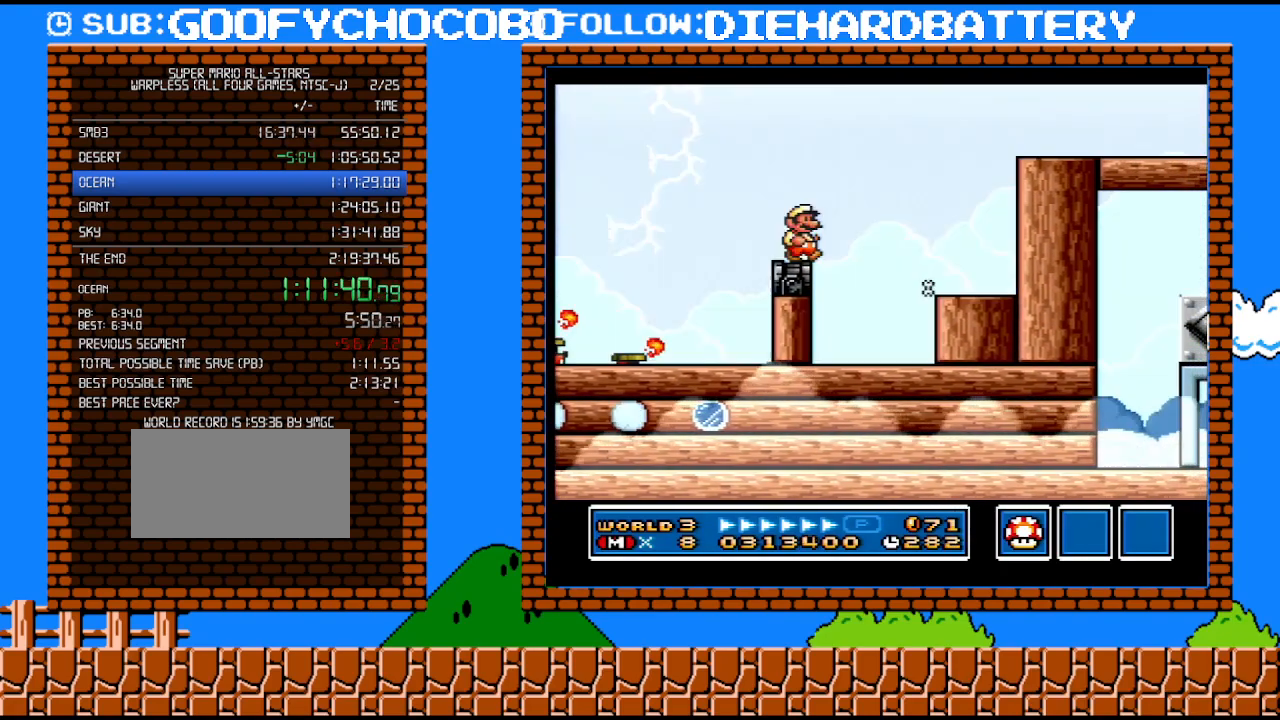
Gameplay with a controller (Nintendo layout); each line is a JSON object with the inputs held at the frame after it. "events" lists button and stick changes between this image and that frame as [ms after this image, input, new state], when the widget could be followed in between. Not read: L3 R3.
{"buttons": ["B", "Y", "DPAD_RIGHT"], "events": [[183, "B", "down"]]}
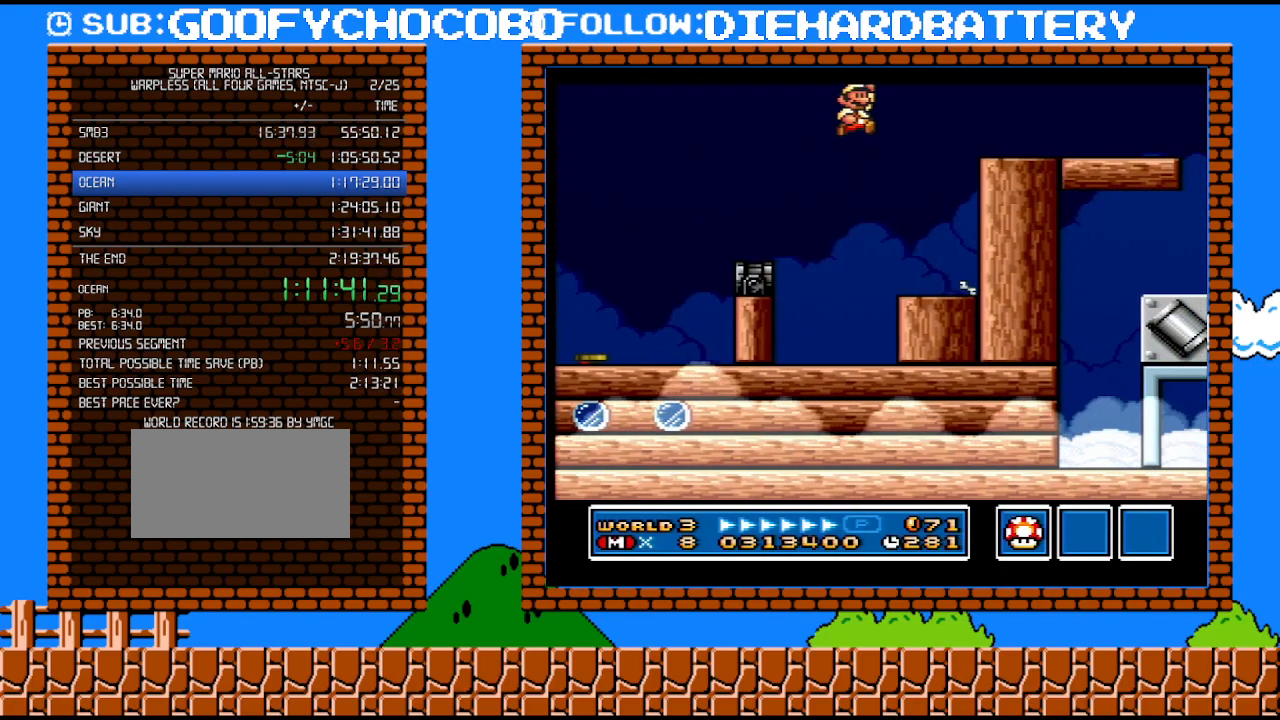
{"buttons": ["Y", "DPAD_LEFT"], "events": [[183, "B", "up"], [350, "DPAD_UP", "down"], [367, "DPAD_RIGHT", "up"], [400, "DPAD_LEFT", "down"], [400, "DPAD_UP", "up"]]}
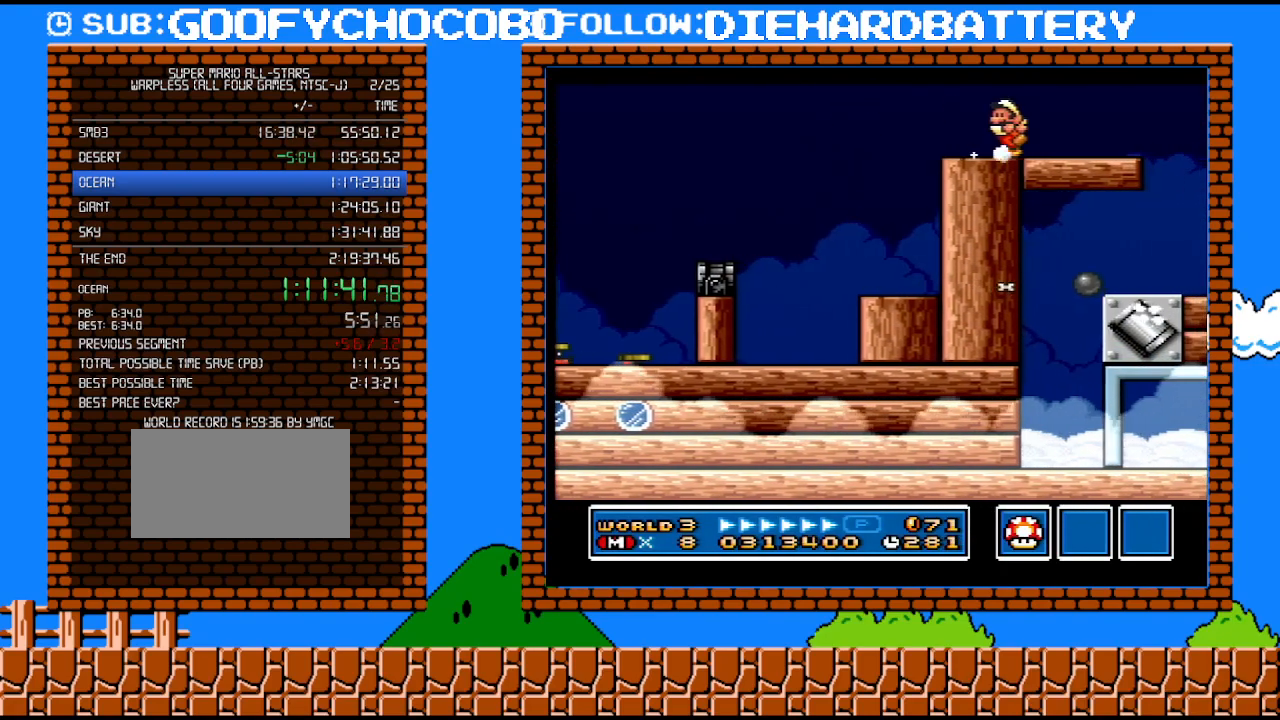
{"buttons": ["Y"], "events": [[150, "DPAD_LEFT", "up"]]}
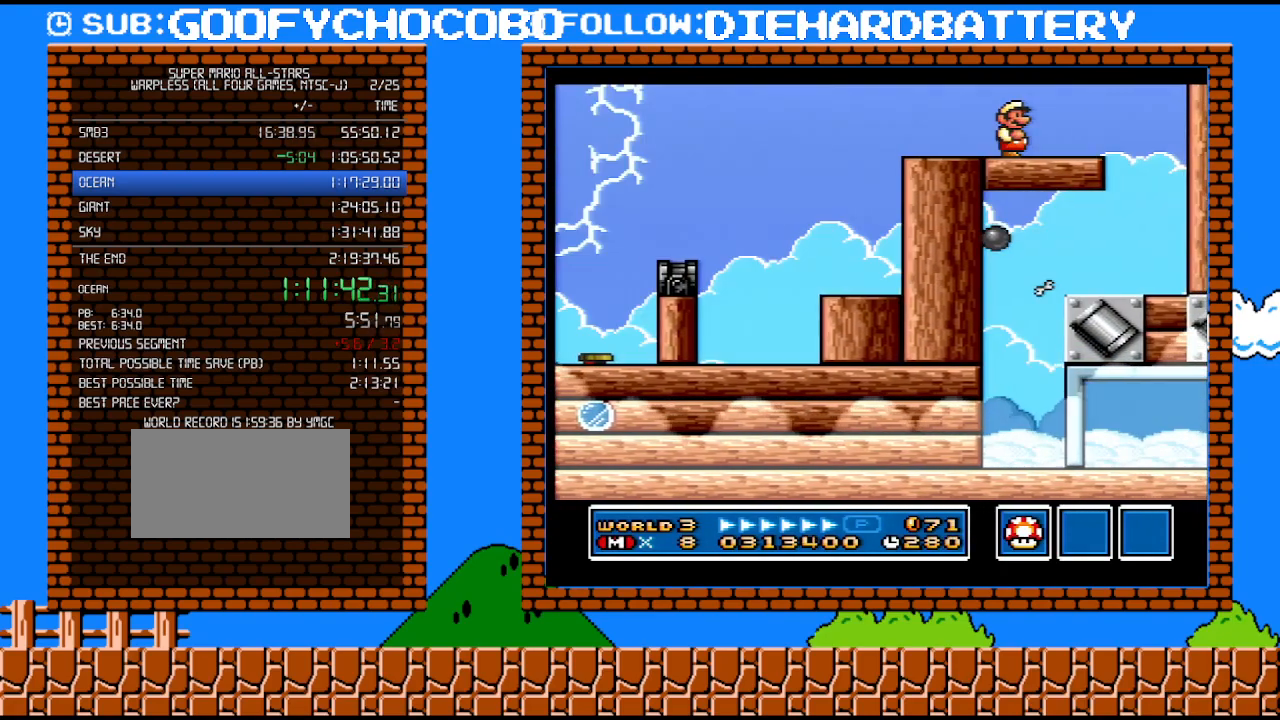
{"buttons": ["Y", "DPAD_UP"], "events": [[33, "DPAD_RIGHT", "down"], [433, "DPAD_UP", "down"], [500, "DPAD_RIGHT", "up"]]}
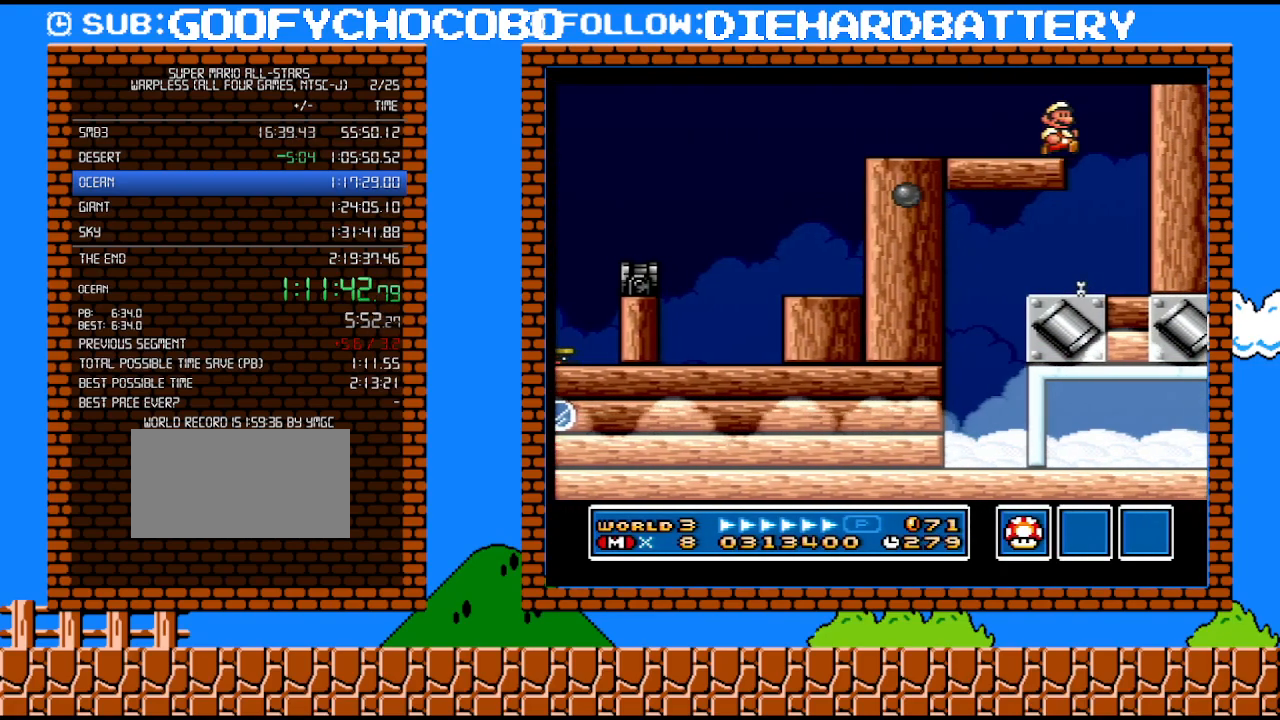
{"buttons": ["Y"], "events": [[33, "DPAD_LEFT", "down"], [33, "DPAD_UP", "up"], [250, "DPAD_LEFT", "up"]]}
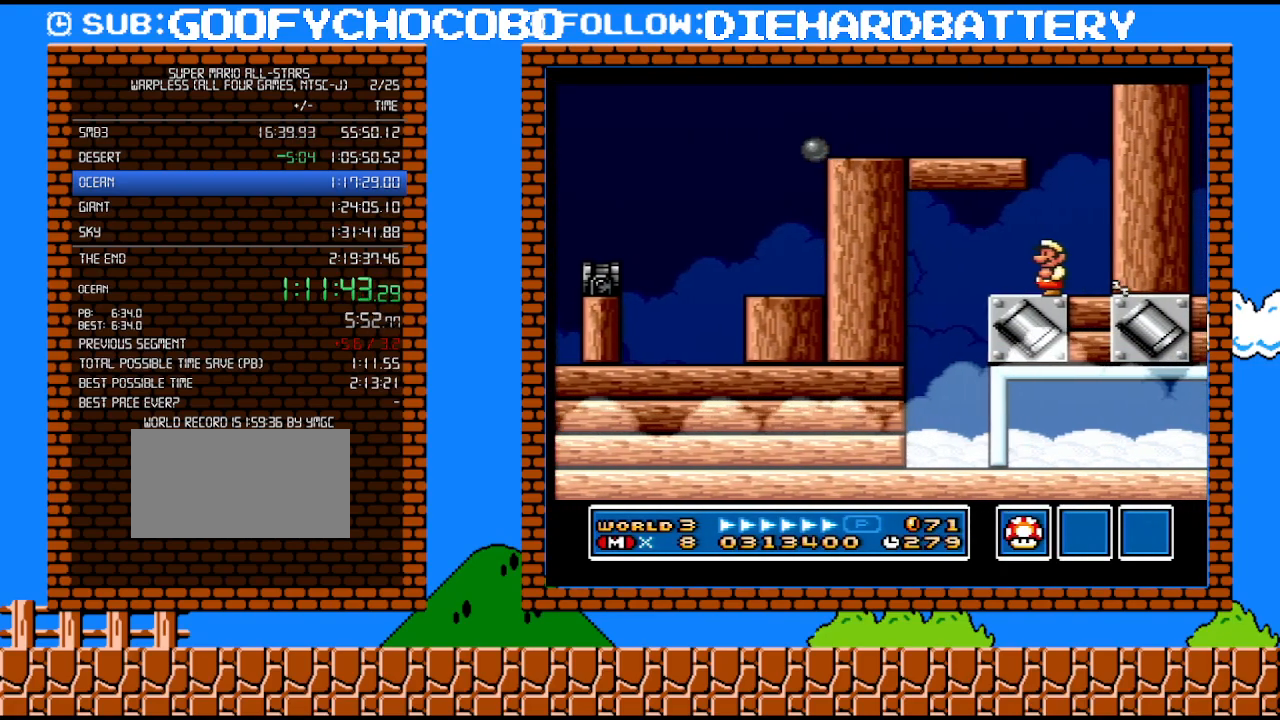
{"buttons": ["Y"], "events": []}
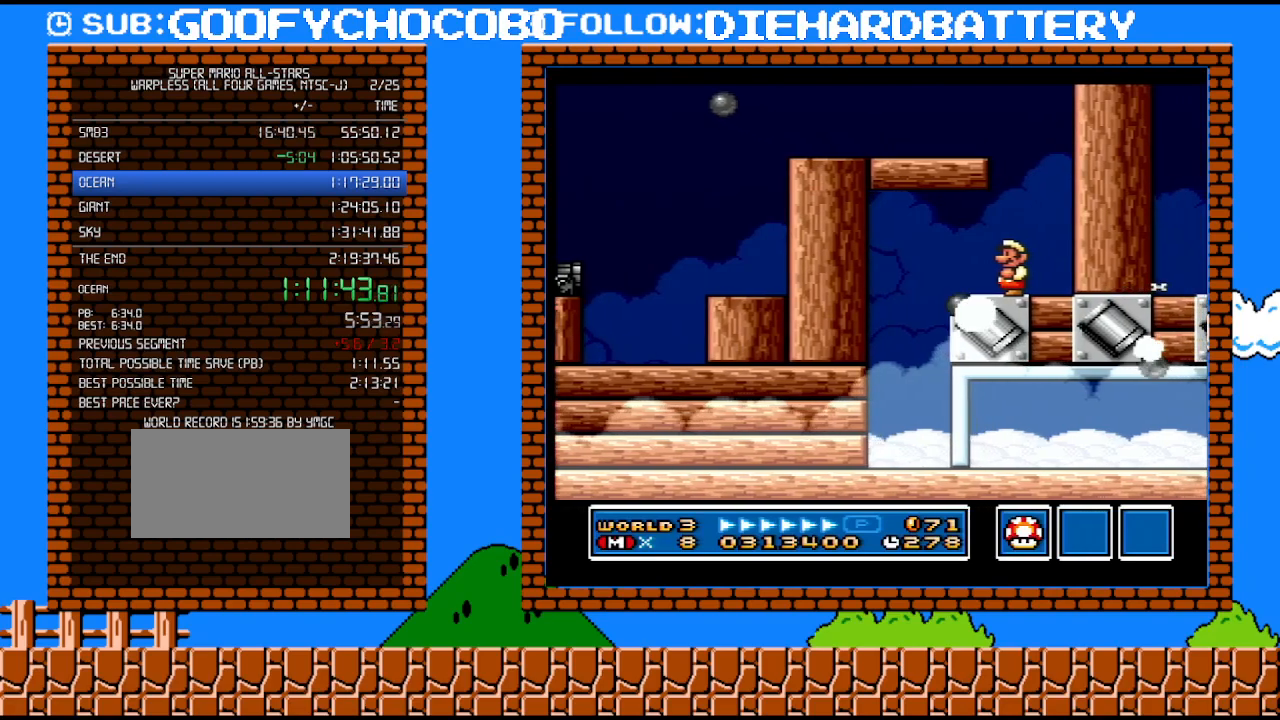
{"buttons": ["Y", "DPAD_LEFT"], "events": [[317, "DPAD_LEFT", "down"]]}
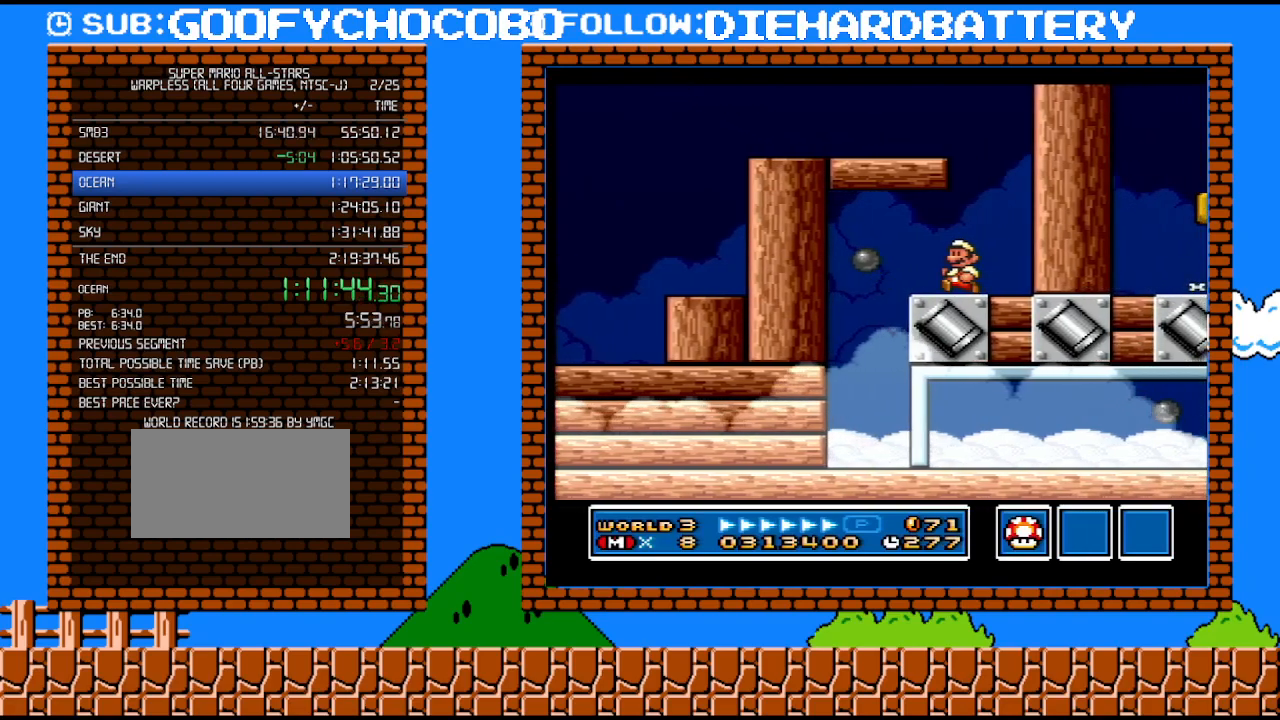
{"buttons": ["Y", "DPAD_RIGHT"], "events": [[350, "DPAD_LEFT", "up"], [367, "DPAD_RIGHT", "down"]]}
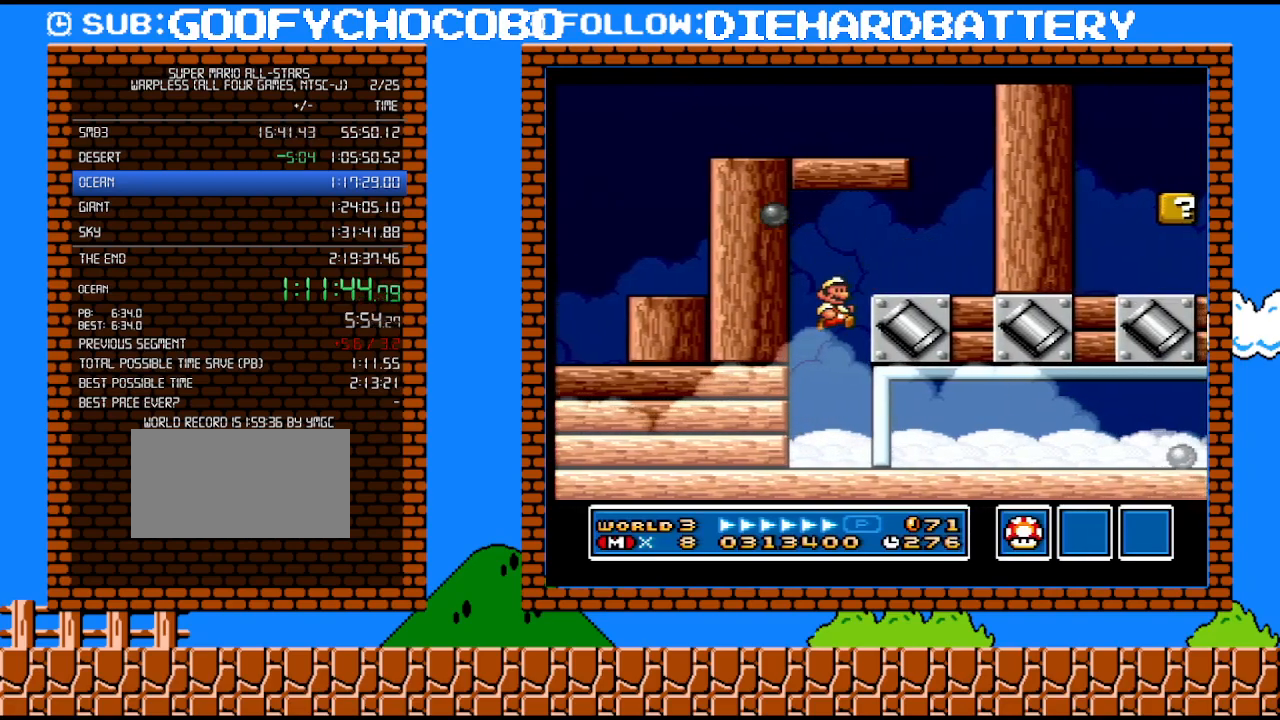
{"buttons": ["Y", "DPAD_RIGHT"], "events": []}
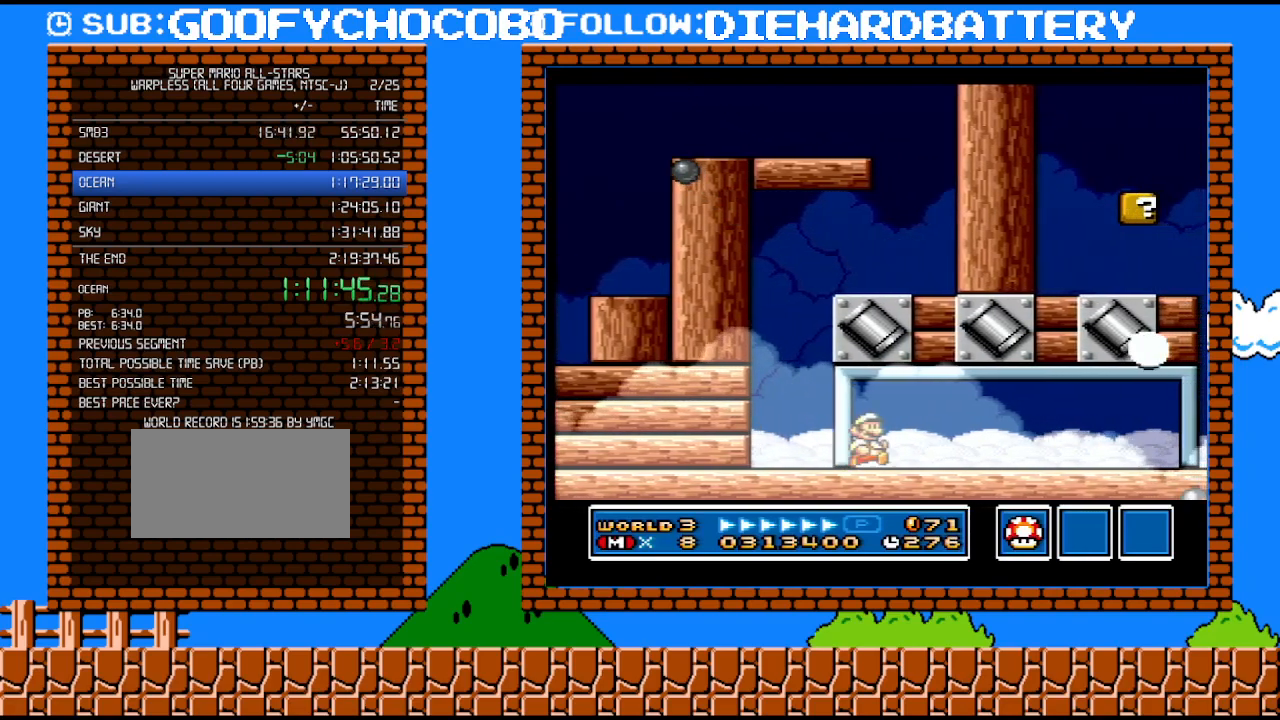
{"buttons": ["Y", "DPAD_RIGHT"], "events": []}
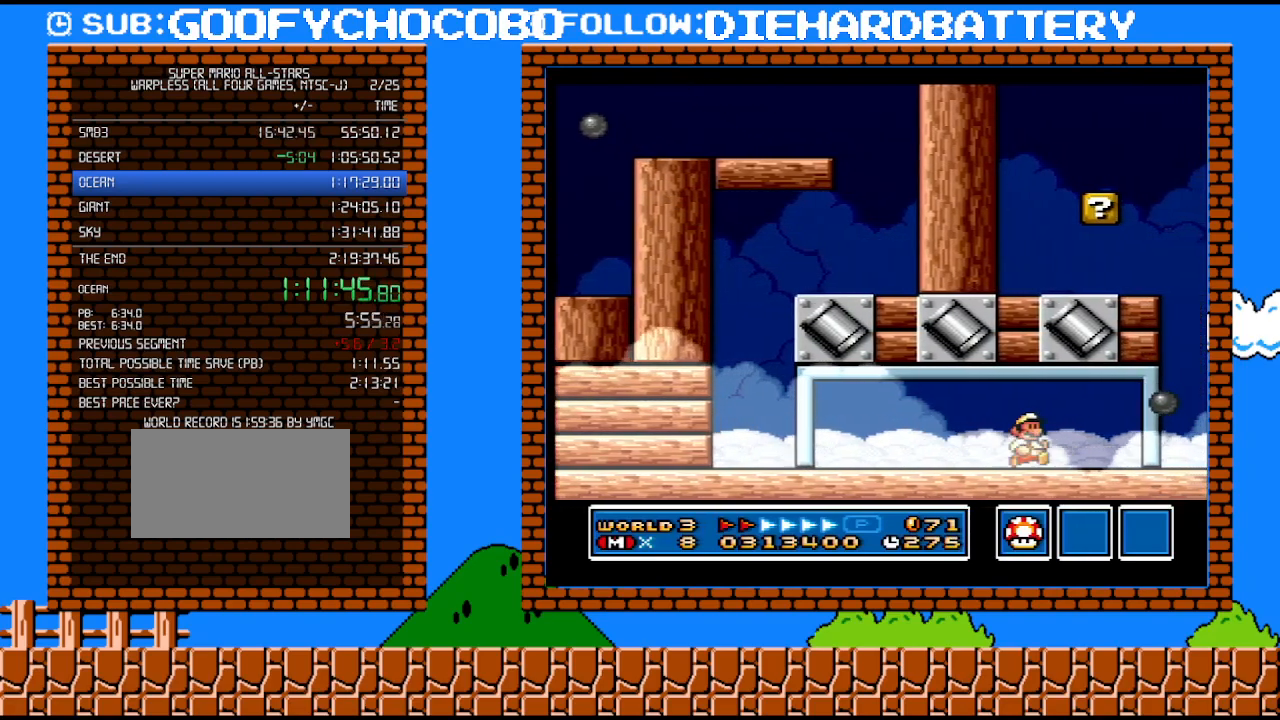
{"buttons": ["Y", "DPAD_RIGHT"], "events": [[33, "DPAD_UP", "down"], [67, "DPAD_RIGHT", "up"], [83, "DPAD_LEFT", "down"], [83, "DPAD_UP", "up"], [367, "DPAD_LEFT", "up"], [500, "DPAD_RIGHT", "down"]]}
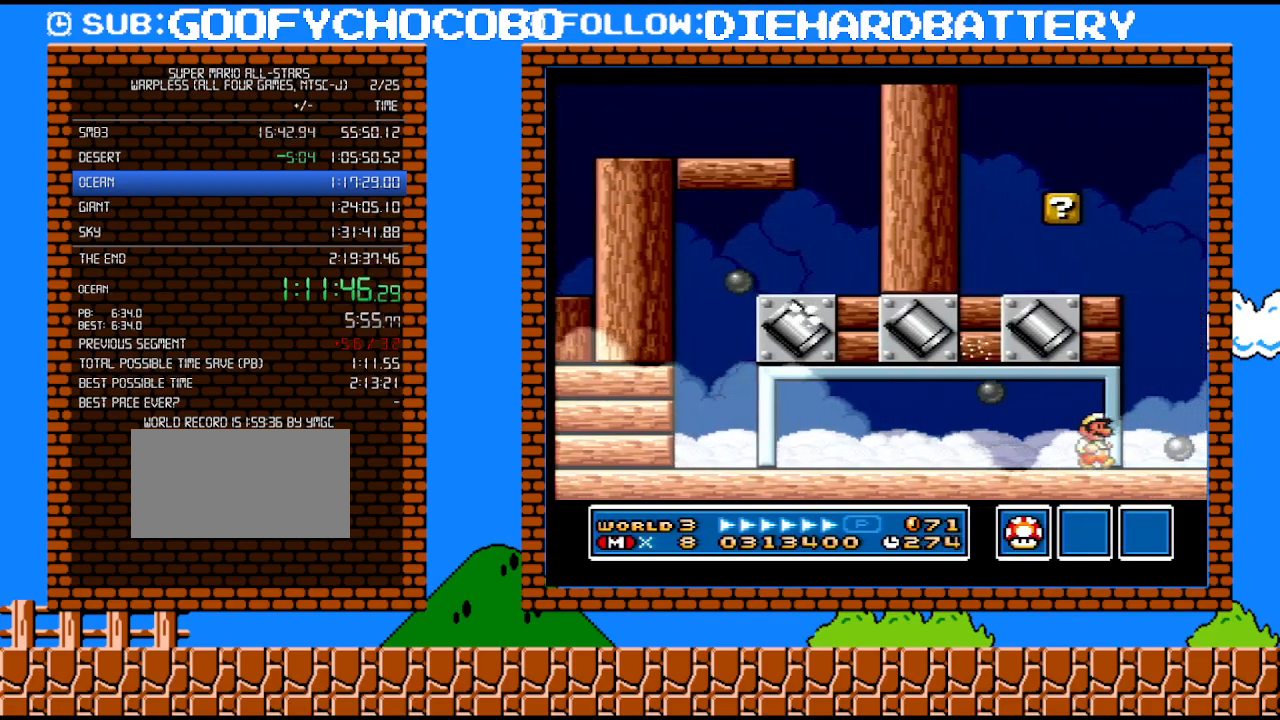
{"buttons": ["Y", "DPAD_RIGHT"], "events": [[117, "DPAD_RIGHT", "up"], [283, "DPAD_RIGHT", "down"]]}
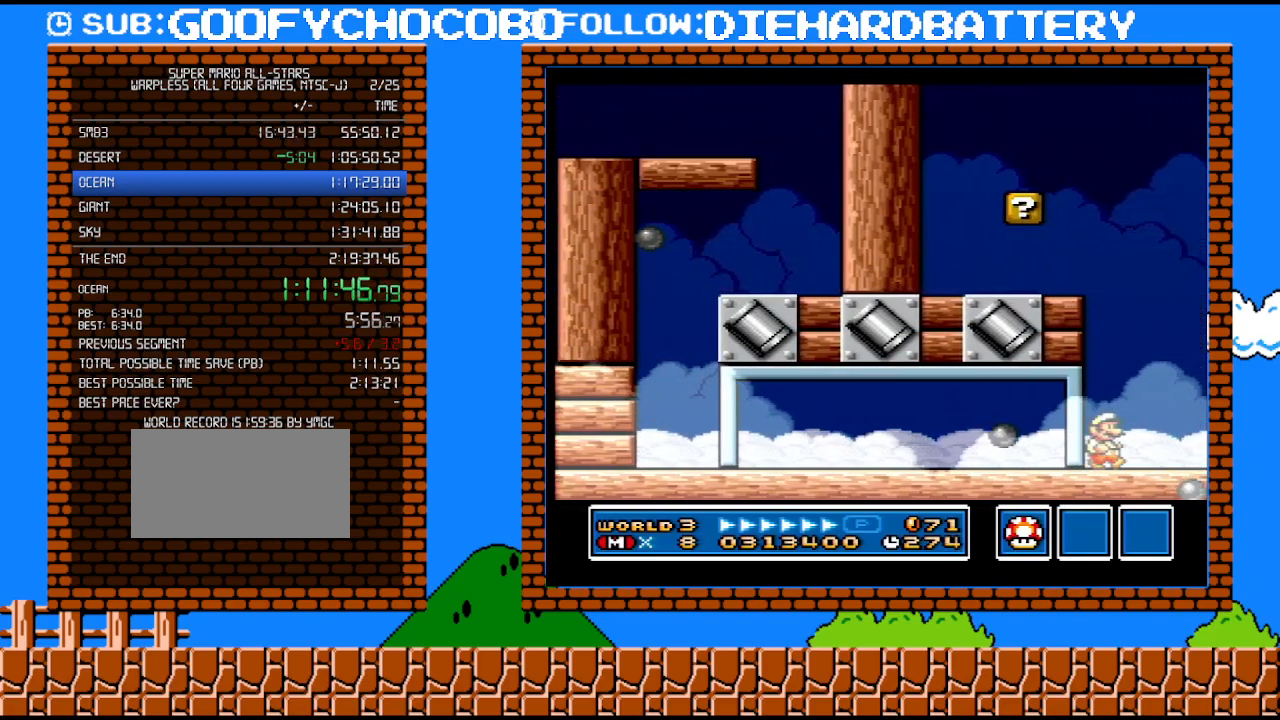
{"buttons": ["B", "Y", "DPAD_RIGHT"], "events": [[250, "B", "down"]]}
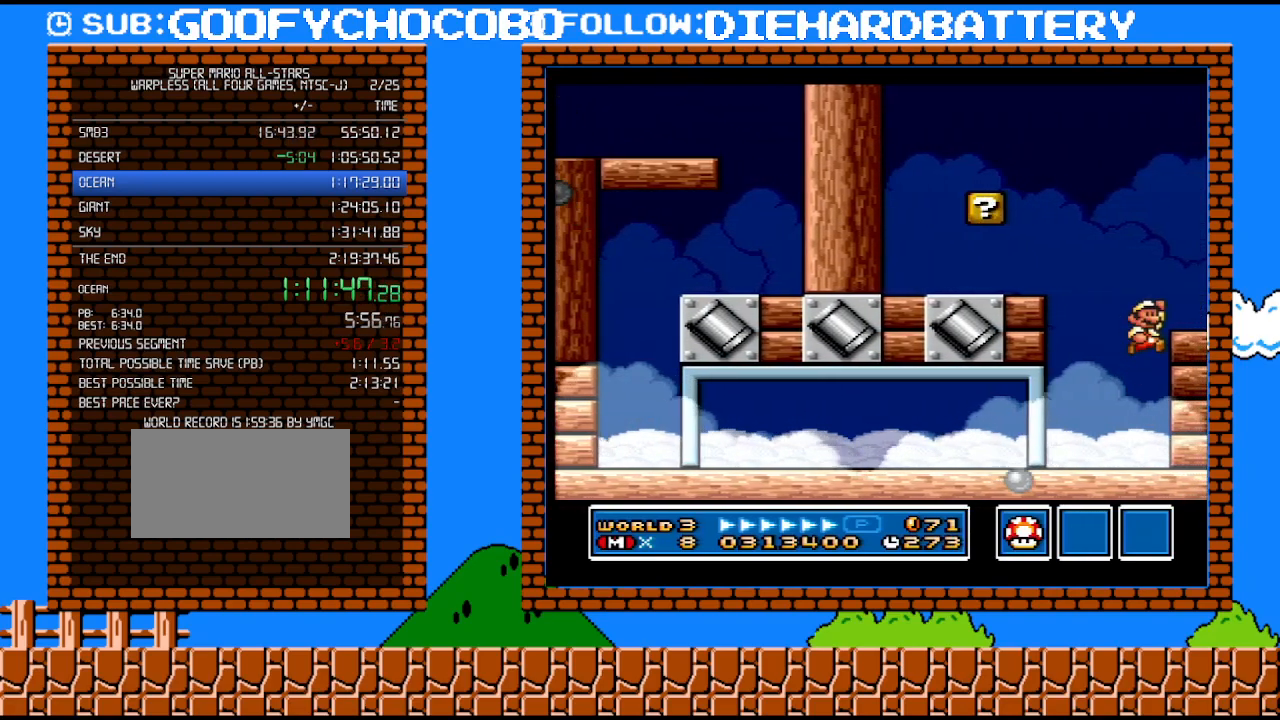
{"buttons": ["Y", "DPAD_RIGHT"], "events": [[217, "B", "up"]]}
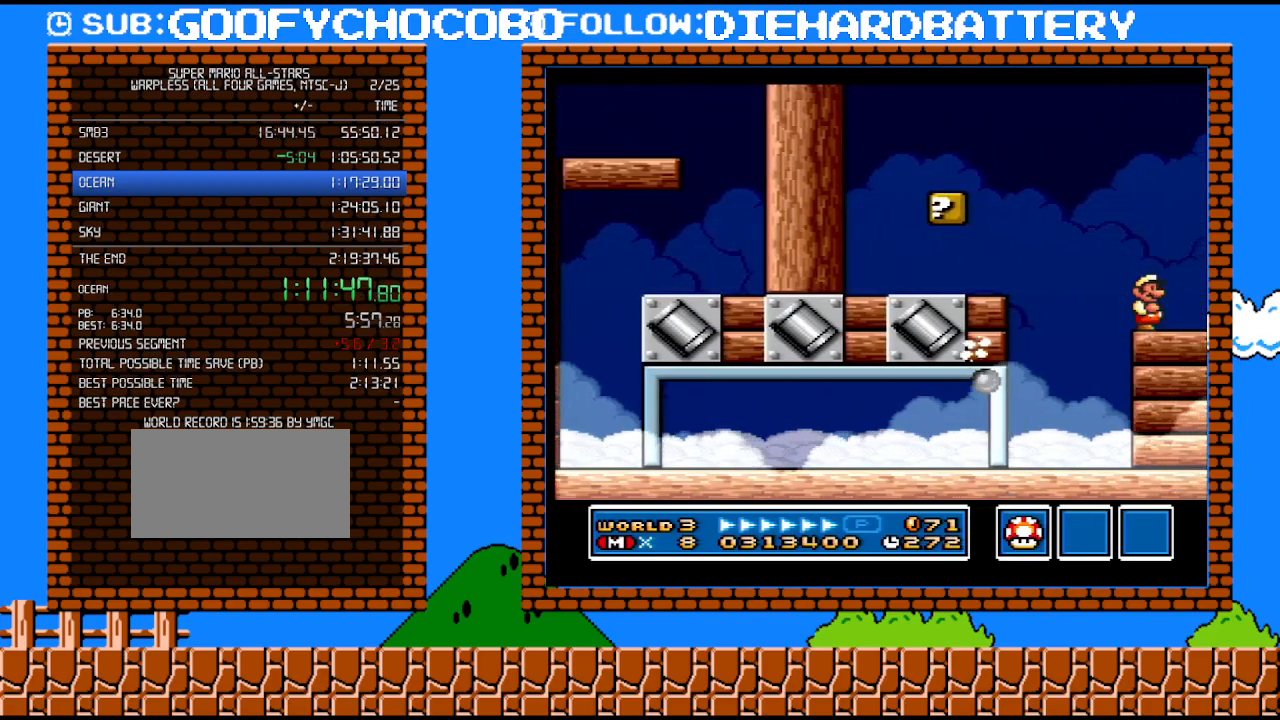
{"buttons": ["B", "Y", "DPAD_RIGHT"], "events": [[500, "B", "down"]]}
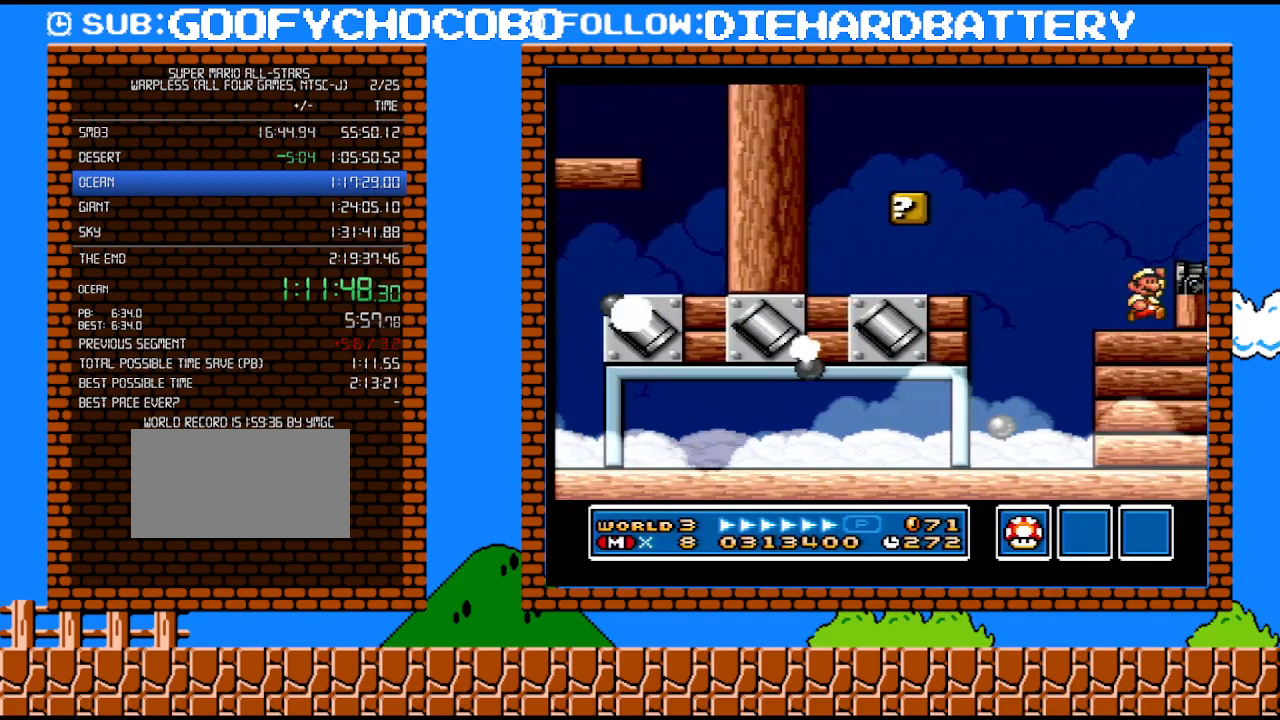
{"buttons": ["DPAD_RIGHT"], "events": [[183, "B", "up"], [183, "Y", "up"]]}
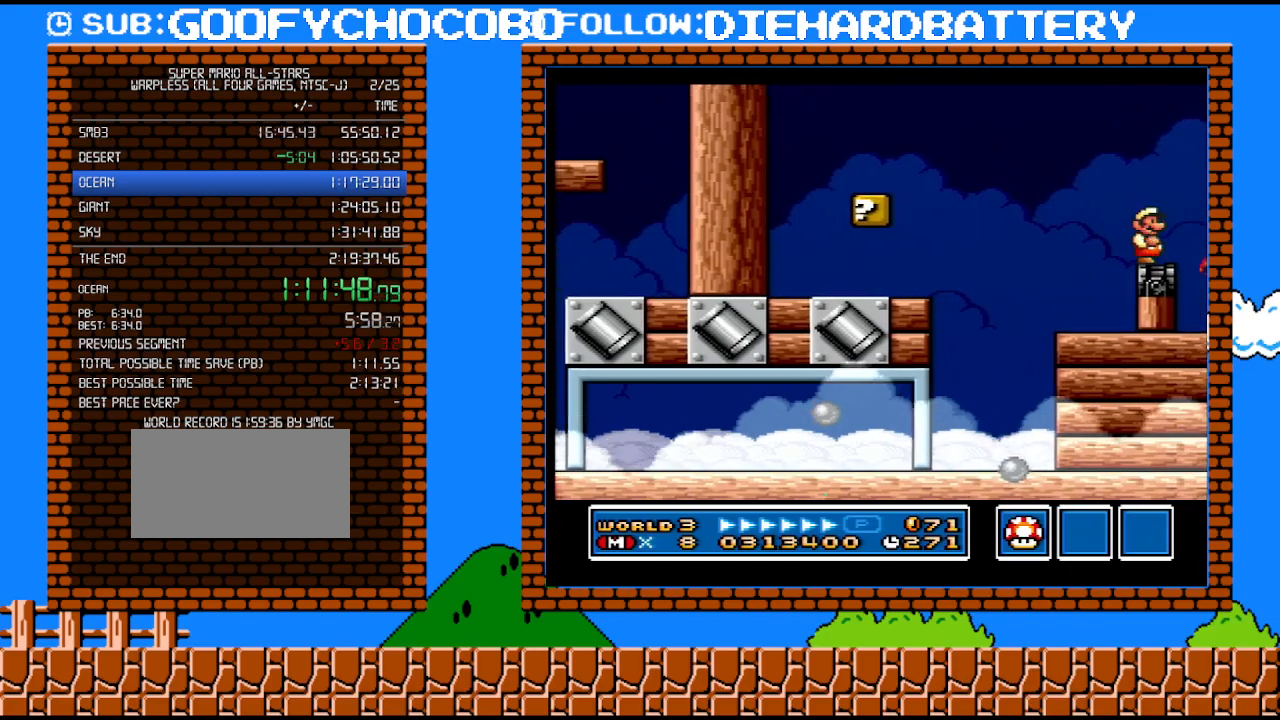
{"buttons": ["Y"], "events": [[250, "DPAD_RIGHT", "up"], [250, "Y", "down"], [317, "Y", "up"], [367, "Y", "down"]]}
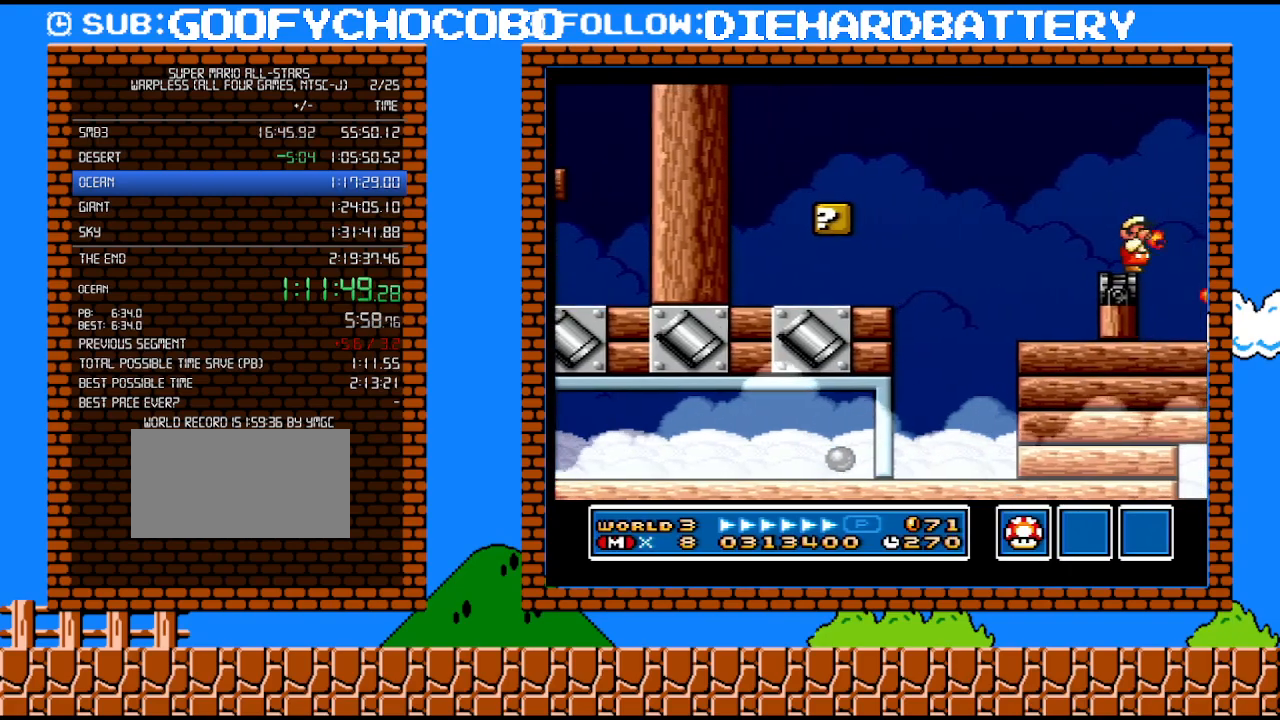
{"buttons": ["Y"], "events": [[250, "Y", "up"], [367, "Y", "down"]]}
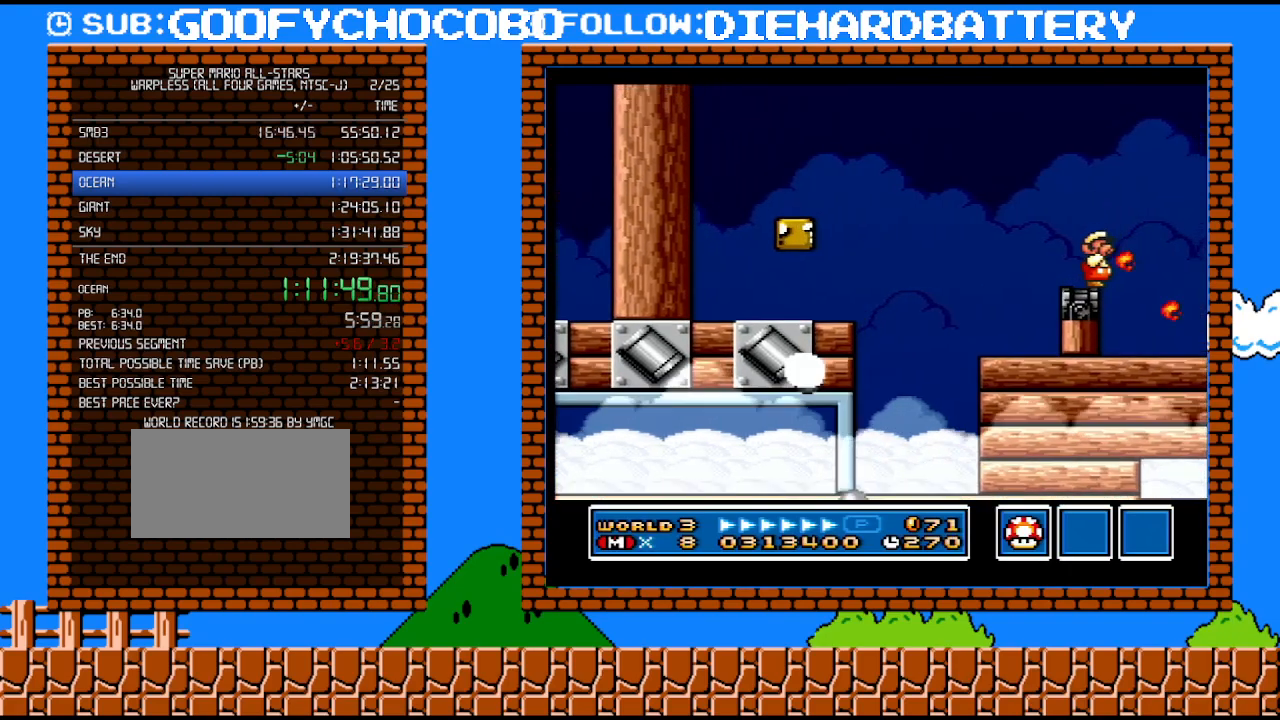
{"buttons": ["Y"], "events": []}
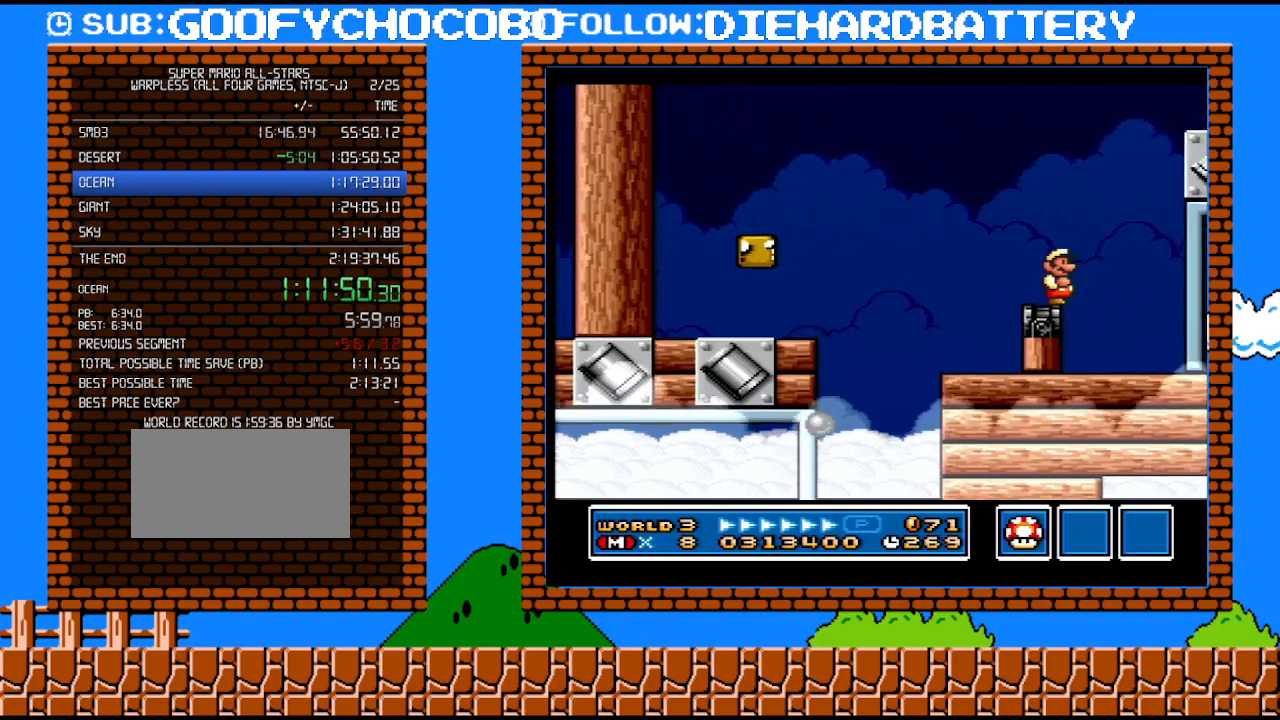
{"buttons": ["Y"], "events": []}
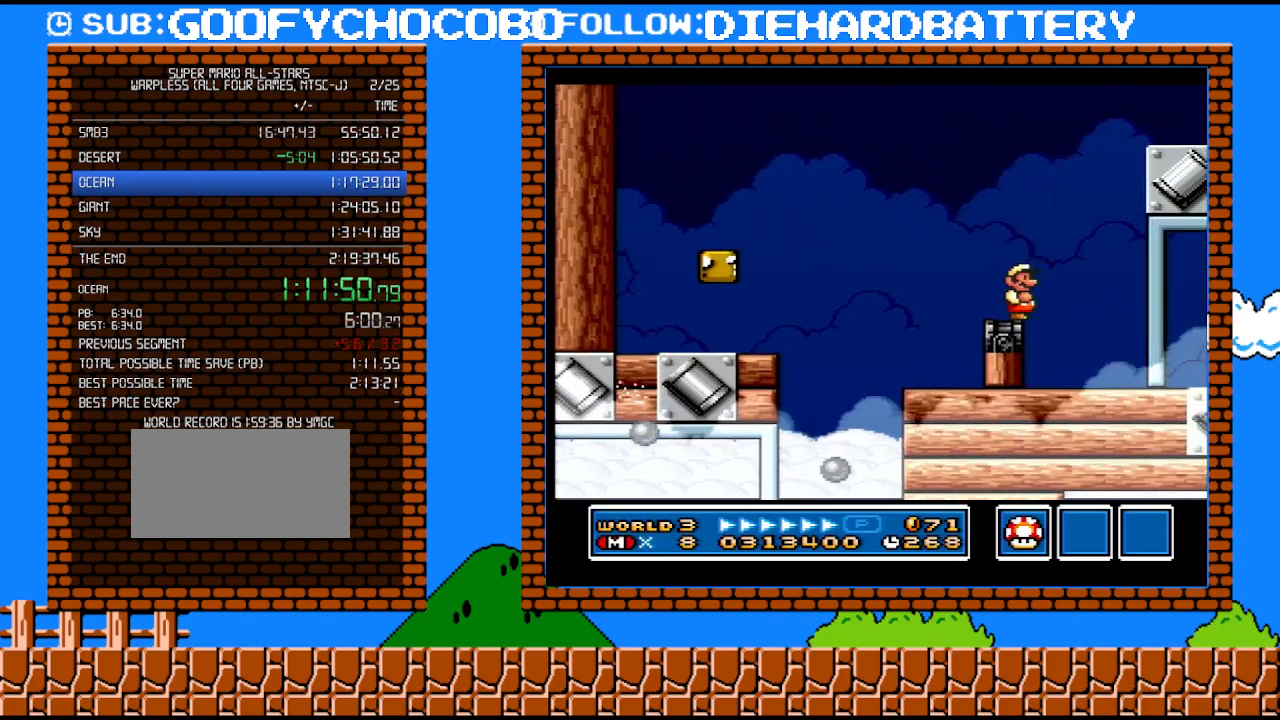
{"buttons": ["Y"], "events": [[100, "B", "down"], [117, "DPAD_RIGHT", "down"], [433, "B", "up"], [500, "DPAD_RIGHT", "up"]]}
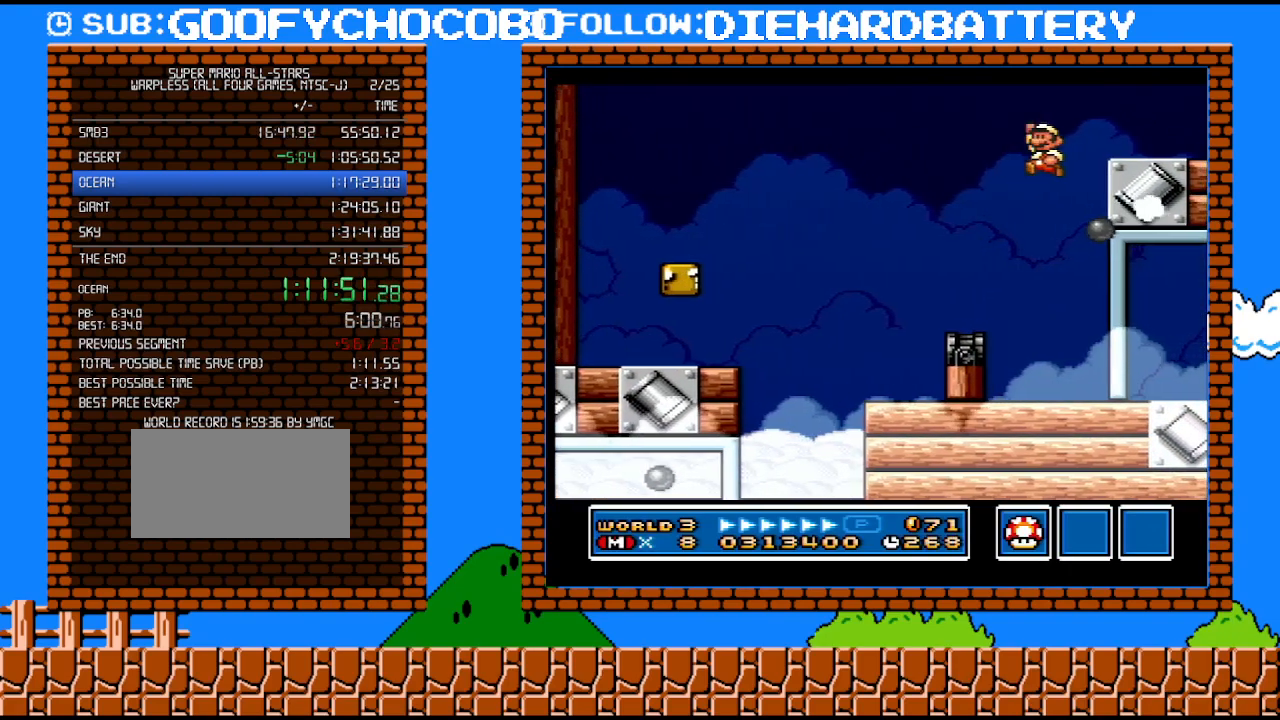
{"buttons": ["B", "Y", "DPAD_RIGHT"], "events": [[33, "DPAD_LEFT", "down"], [67, "B", "down"], [150, "DPAD_LEFT", "up"], [400, "DPAD_RIGHT", "down"]]}
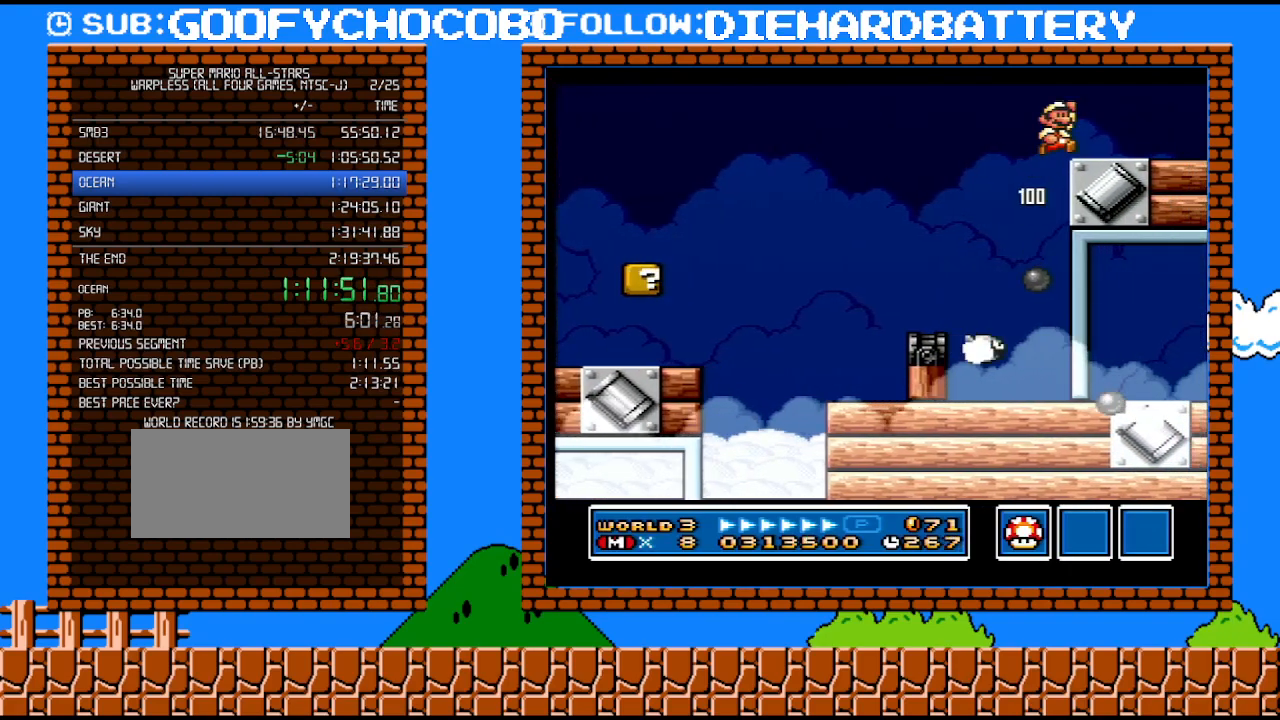
{"buttons": ["DPAD_RIGHT"], "events": [[217, "B", "up"], [400, "Y", "up"]]}
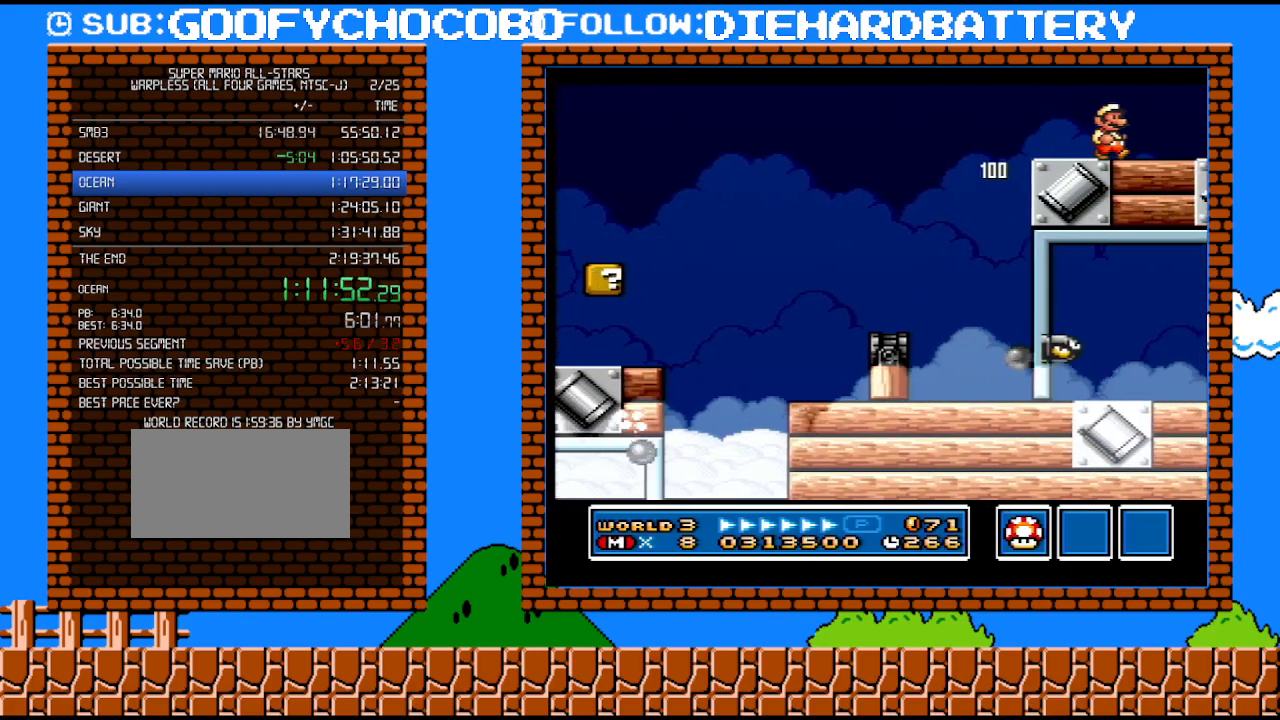
{"buttons": ["DPAD_RIGHT"], "events": []}
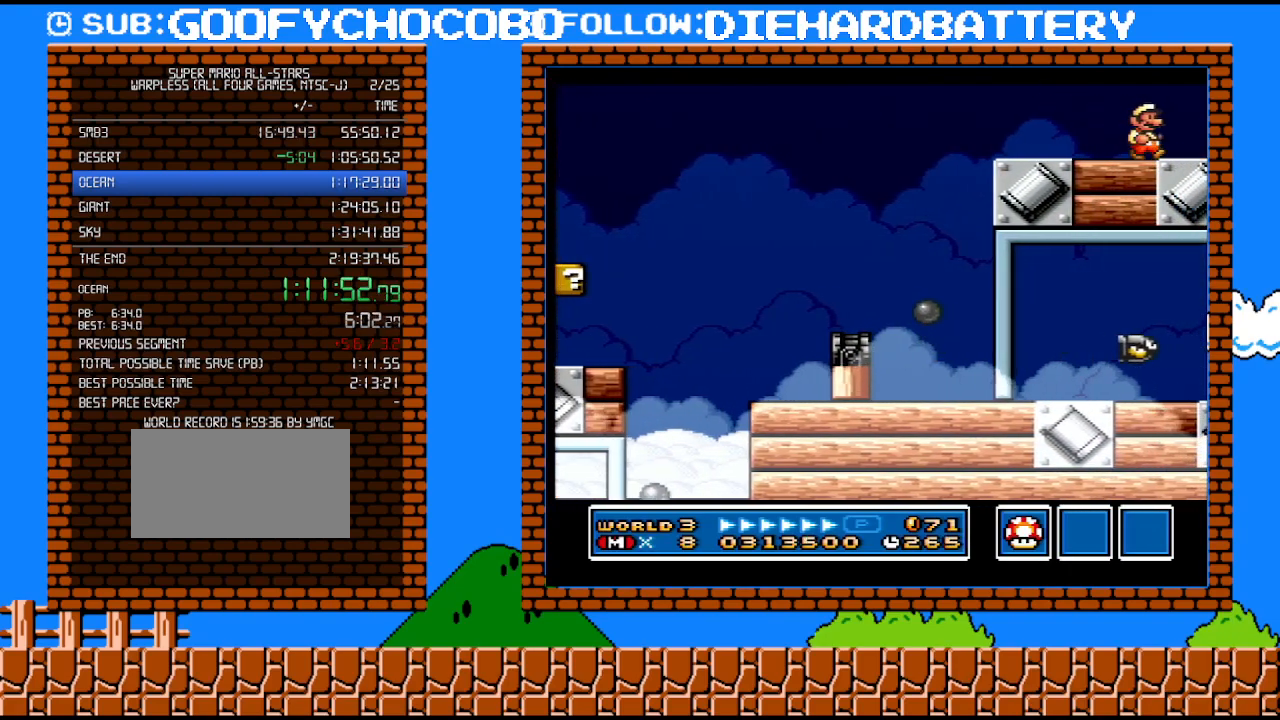
{"buttons": ["Y", "DPAD_RIGHT"], "events": [[183, "B", "down"], [317, "B", "up"], [350, "Y", "down"], [400, "Y", "up"], [467, "Y", "down"]]}
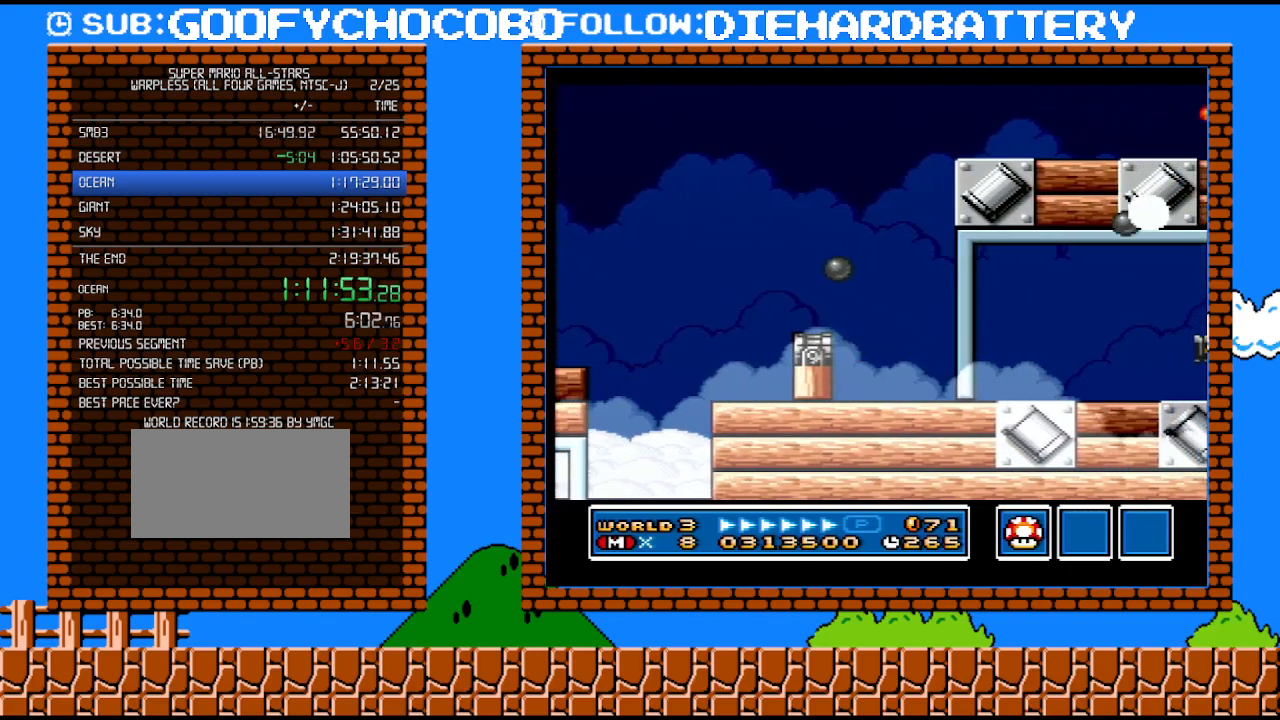
{"buttons": ["B", "DPAD_RIGHT"], "events": [[33, "Y", "up"], [83, "Y", "down"], [367, "B", "down"], [367, "Y", "up"]]}